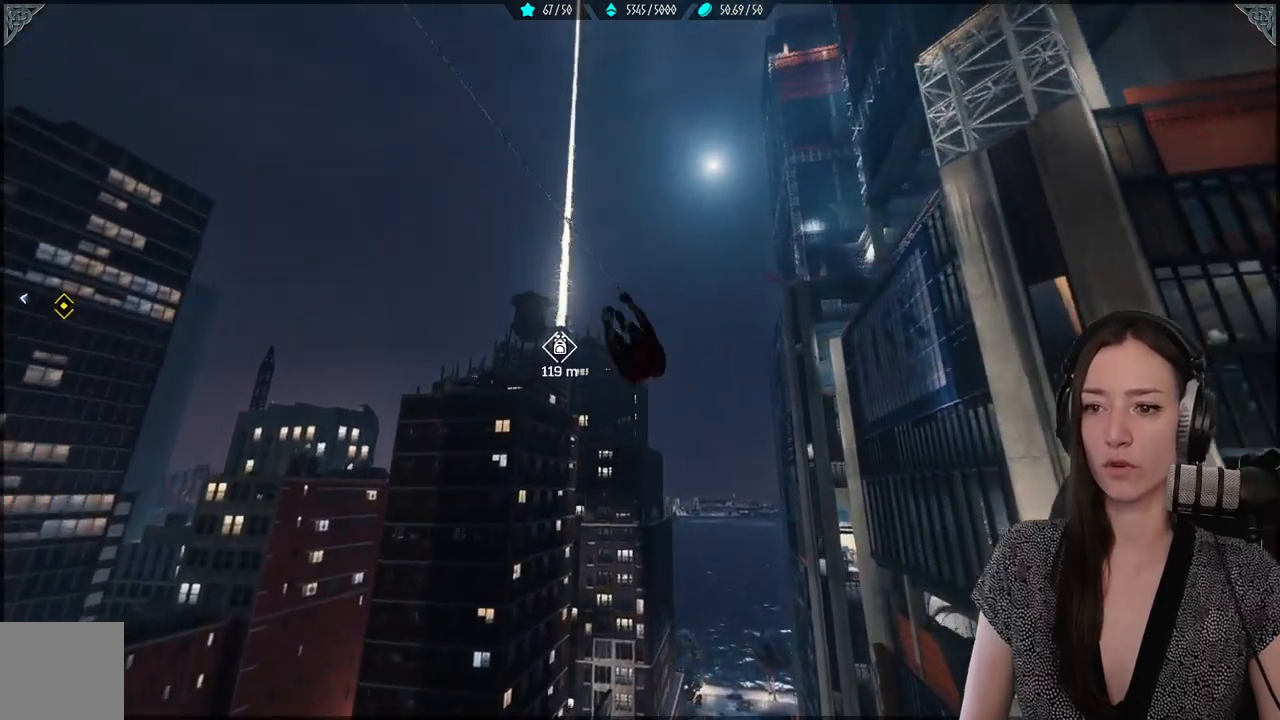
Gameplay with a controller (Xbox layout); each line is a JSON object with the inputs held at the frame after it. "events" lists button and stick changes between this image and that frame as [ms after this image, input, new state], when the widget could be followed in between. Not read: SELECT.
{"buttons": [], "left_stick": "up", "right_stick": "center", "events": [[417, "R2", "up"]]}
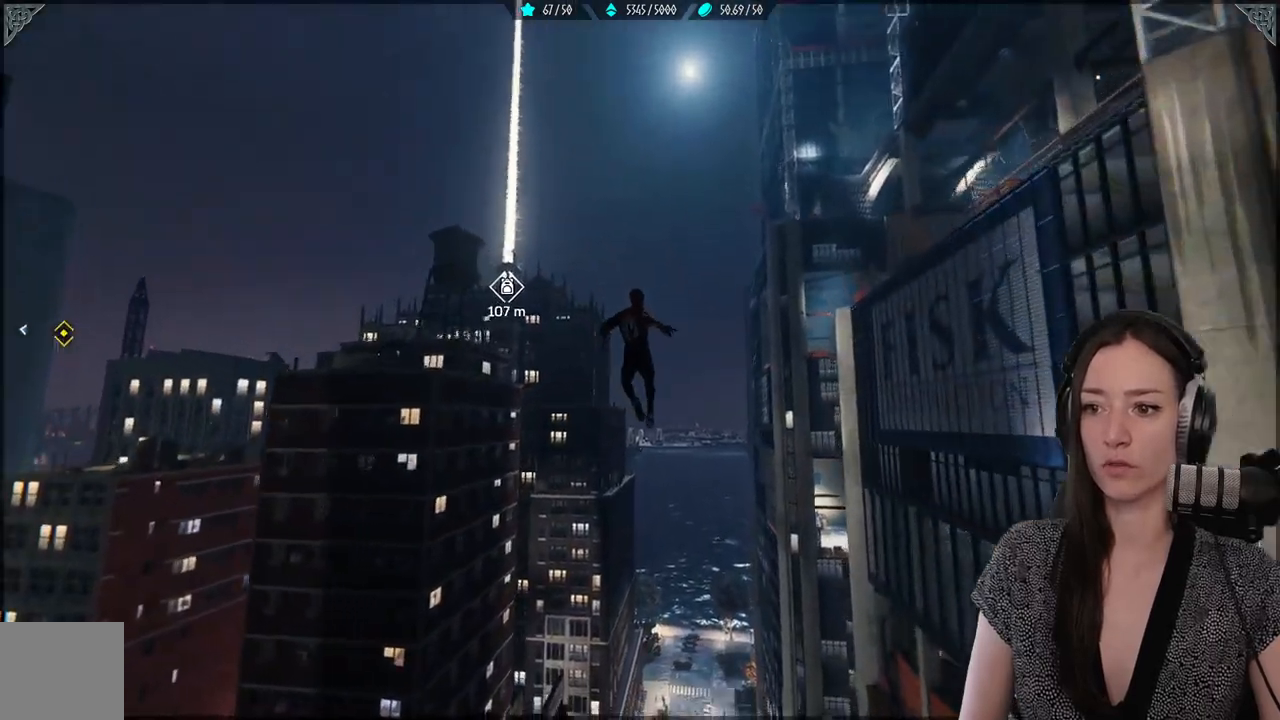
{"buttons": ["R2"], "left_stick": "up", "right_stick": "center", "events": [[217, "R2", "down"]]}
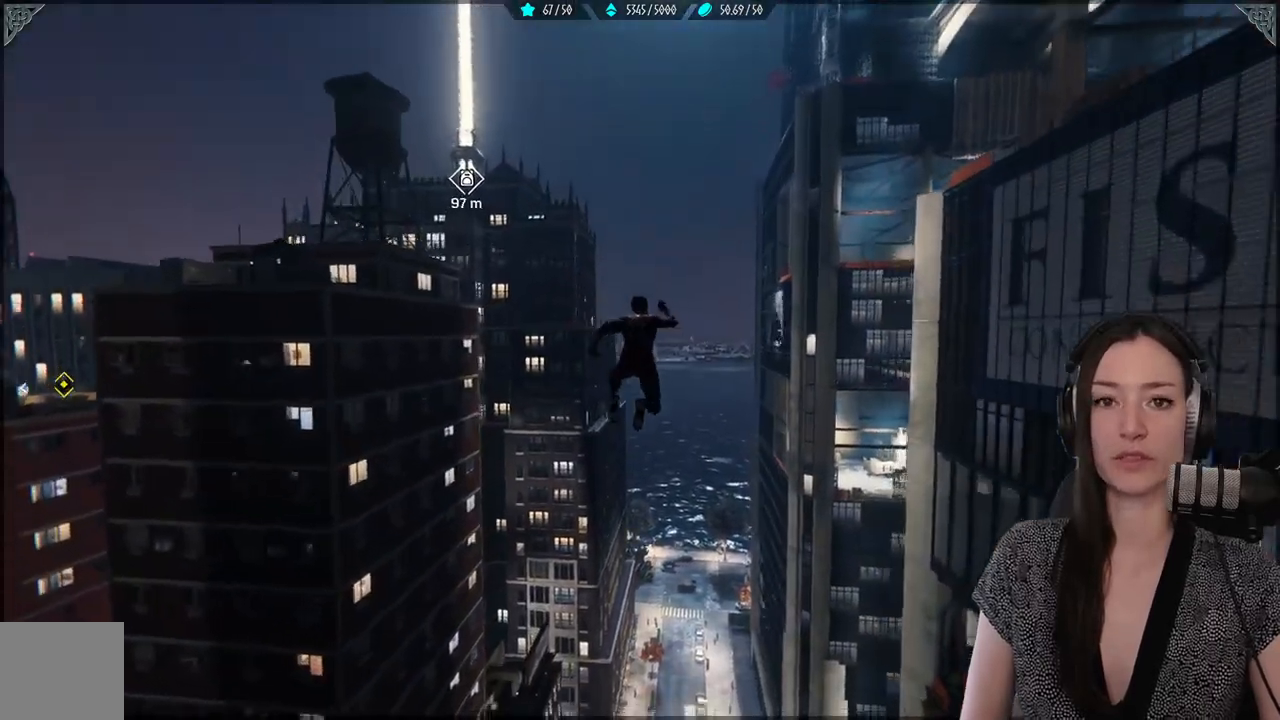
{"buttons": ["R2"], "left_stick": "up", "right_stick": "center", "events": []}
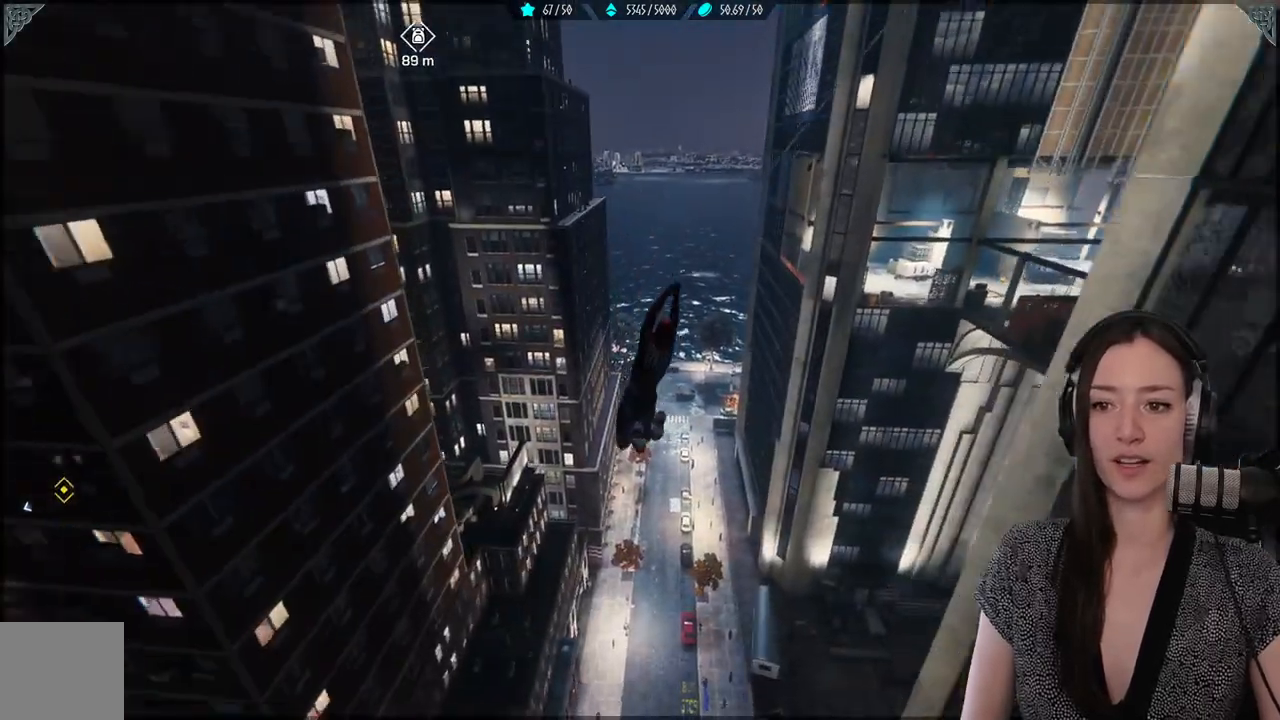
{"buttons": ["R2"], "left_stick": "up", "right_stick": "center", "events": []}
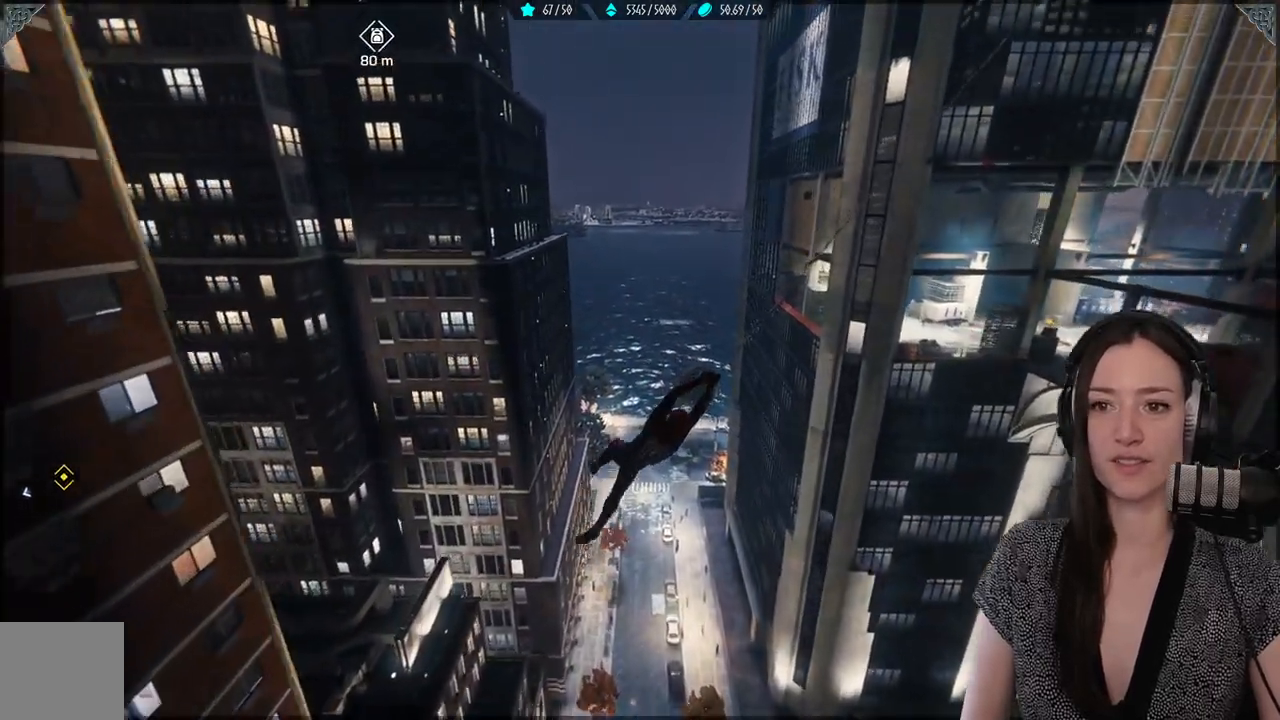
{"buttons": ["R2"], "left_stick": "up", "right_stick": "up-left", "events": [[267, "right_stick", "left"], [433, "right_stick", "up-left"]]}
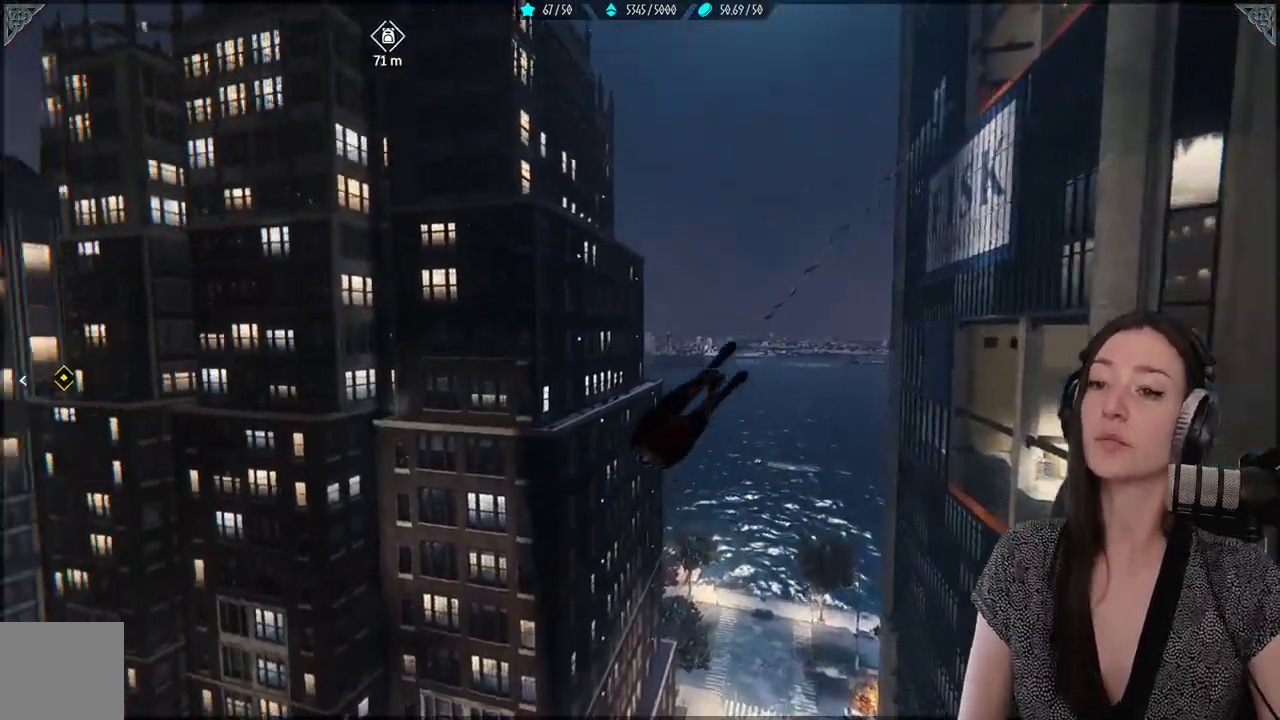
{"buttons": ["R2"], "left_stick": "up", "right_stick": "up-left", "events": []}
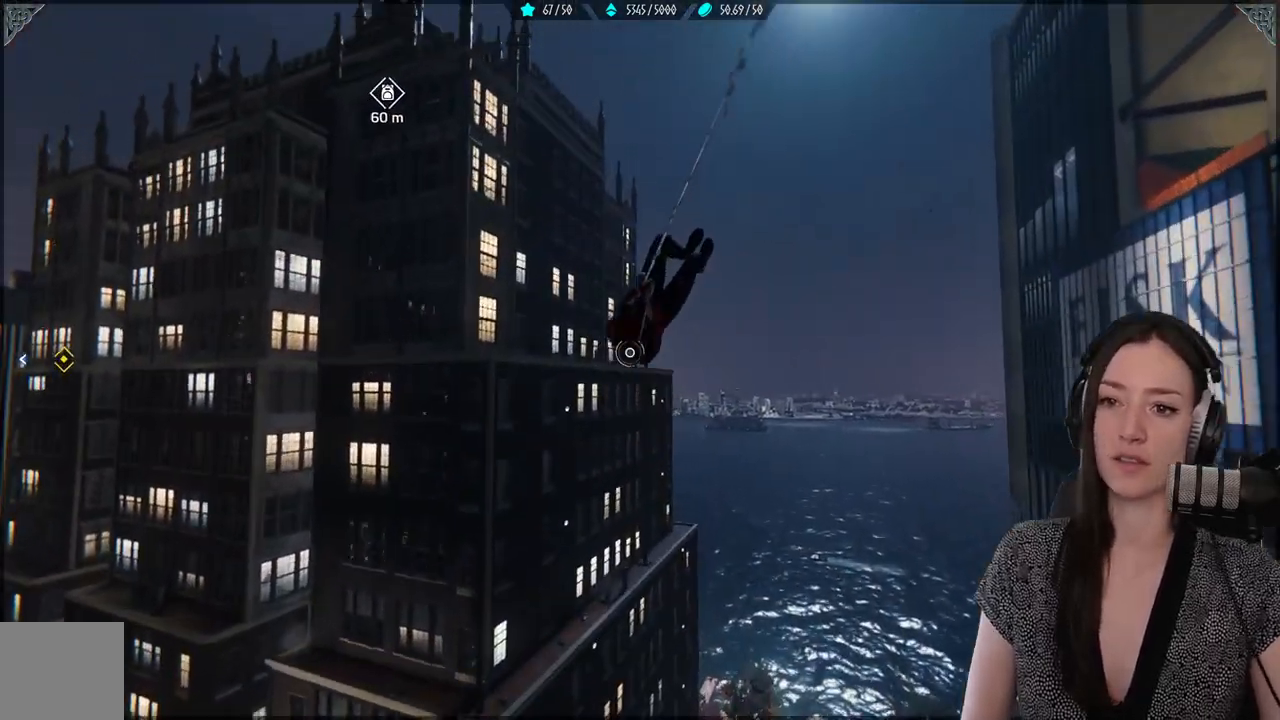
{"buttons": [], "left_stick": "up", "right_stick": "center", "events": [[333, "R2", "up"], [350, "right_stick", "center"]]}
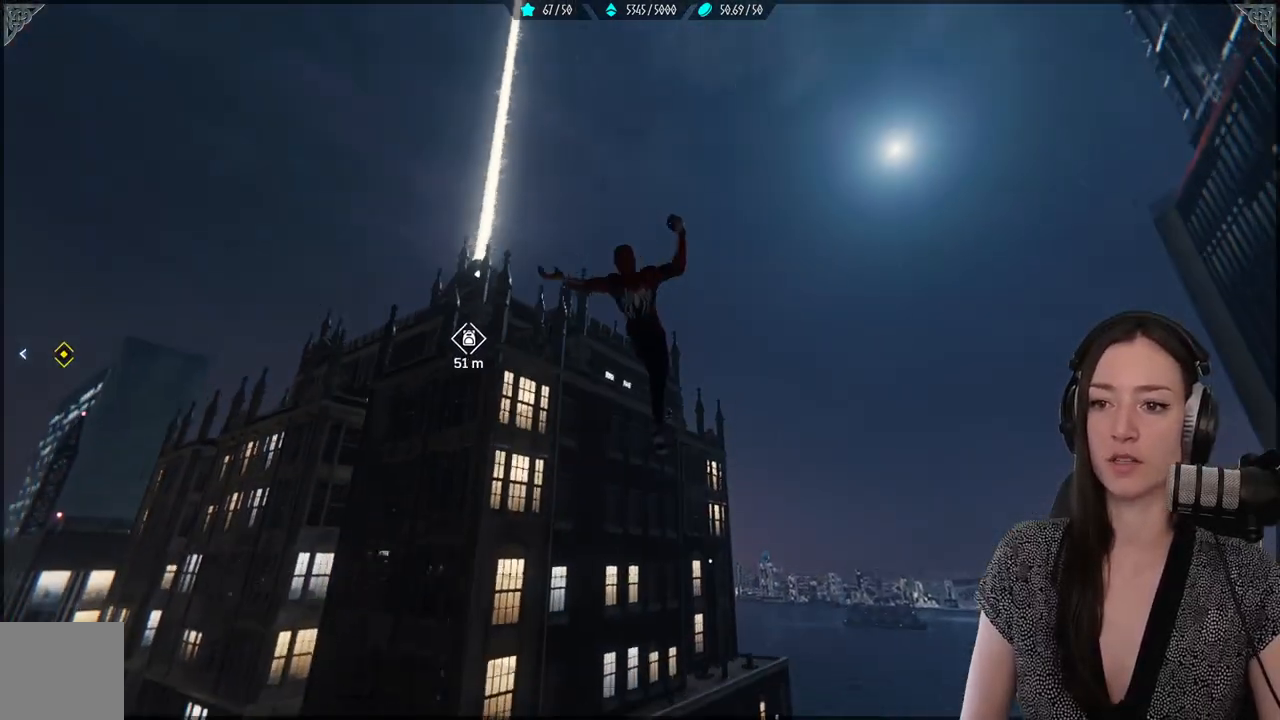
{"buttons": ["R2"], "left_stick": "up", "right_stick": "center", "events": [[450, "R2", "down"]]}
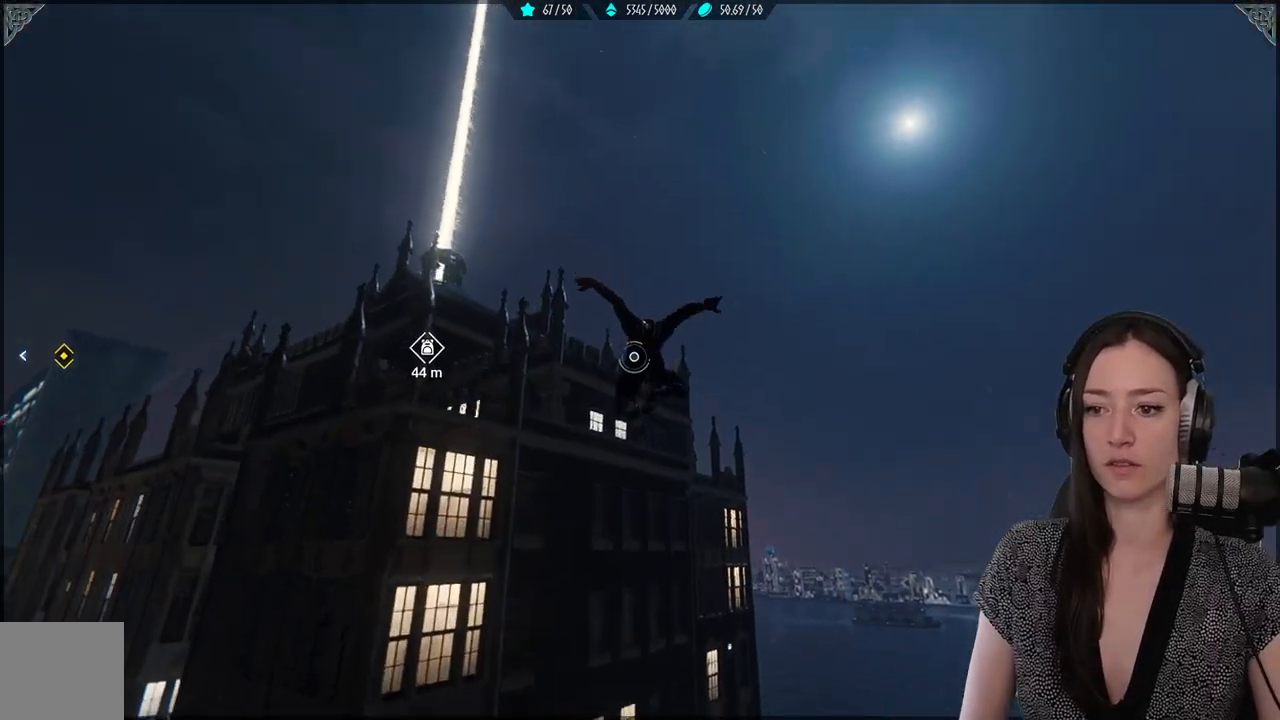
{"buttons": ["R2"], "left_stick": "up-right", "right_stick": "center", "events": [[200, "left_stick", "up-right"]]}
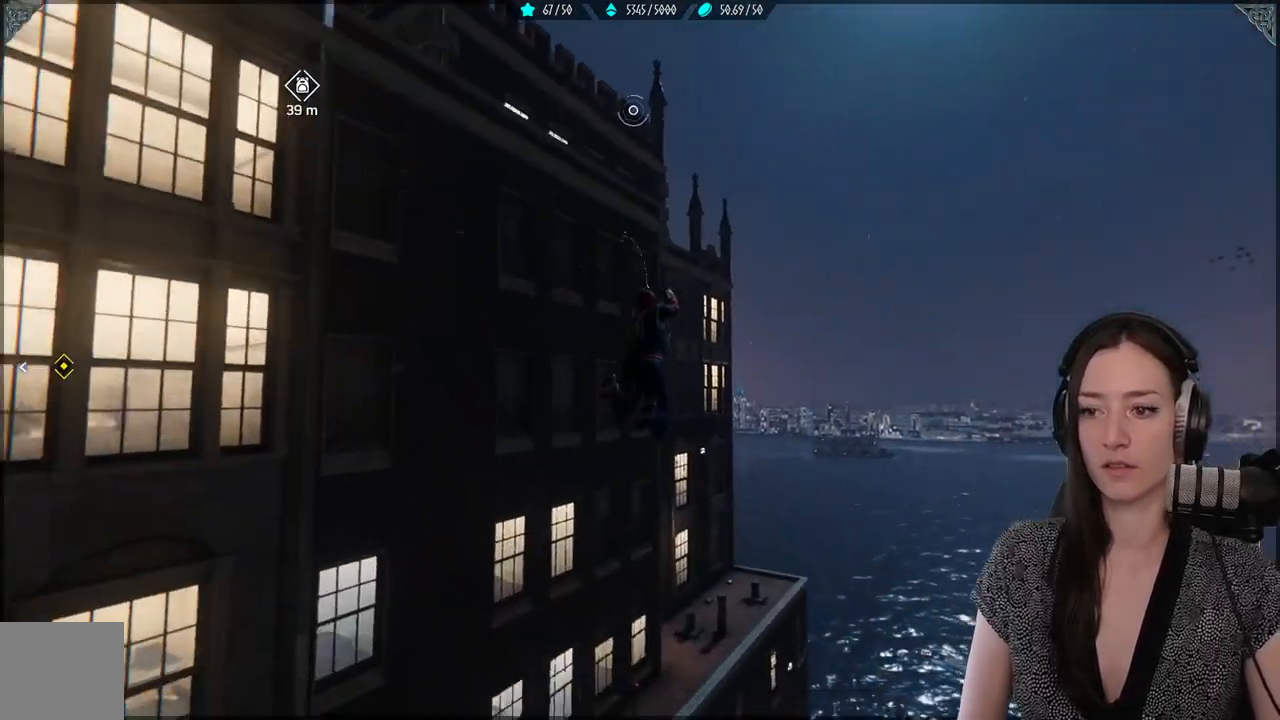
{"buttons": ["R2"], "left_stick": "up-right", "right_stick": "left", "events": [[417, "right_stick", "left"]]}
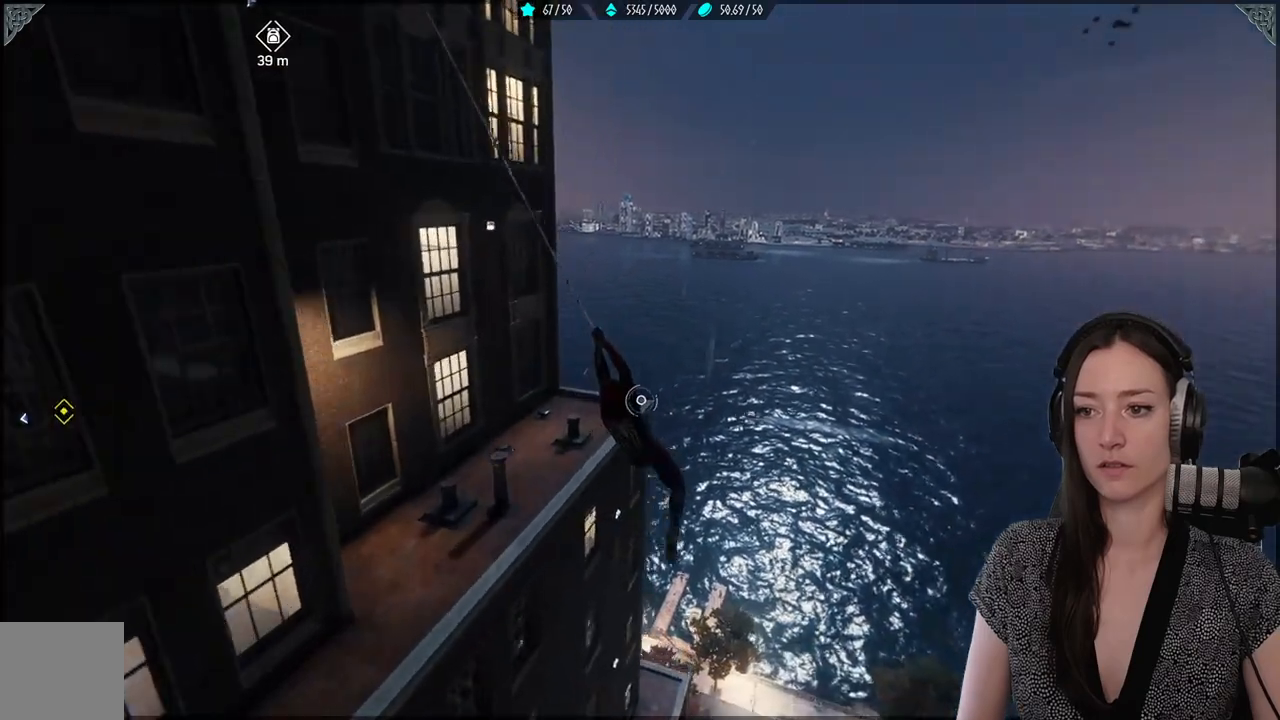
{"buttons": ["R2"], "left_stick": "up", "right_stick": "up-left", "events": [[17, "right_stick", "up-left"], [167, "left_stick", "up"]]}
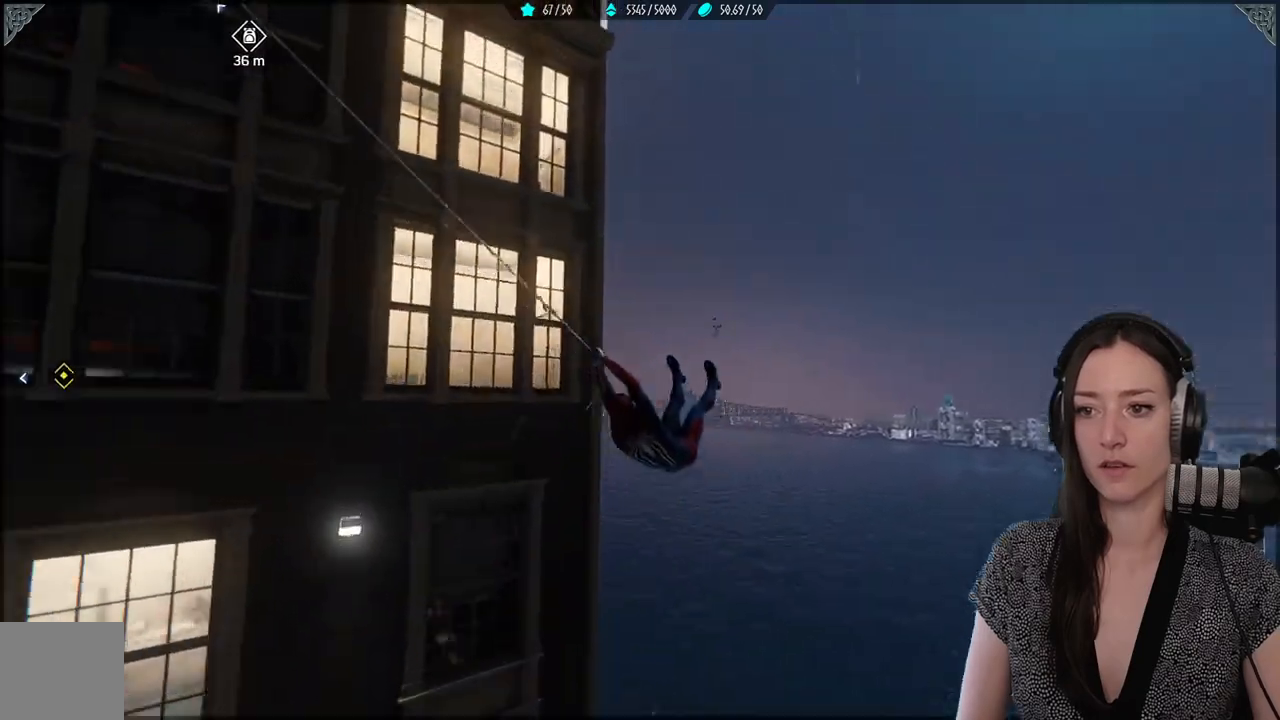
{"buttons": ["R2"], "left_stick": "up", "right_stick": "up-left", "events": []}
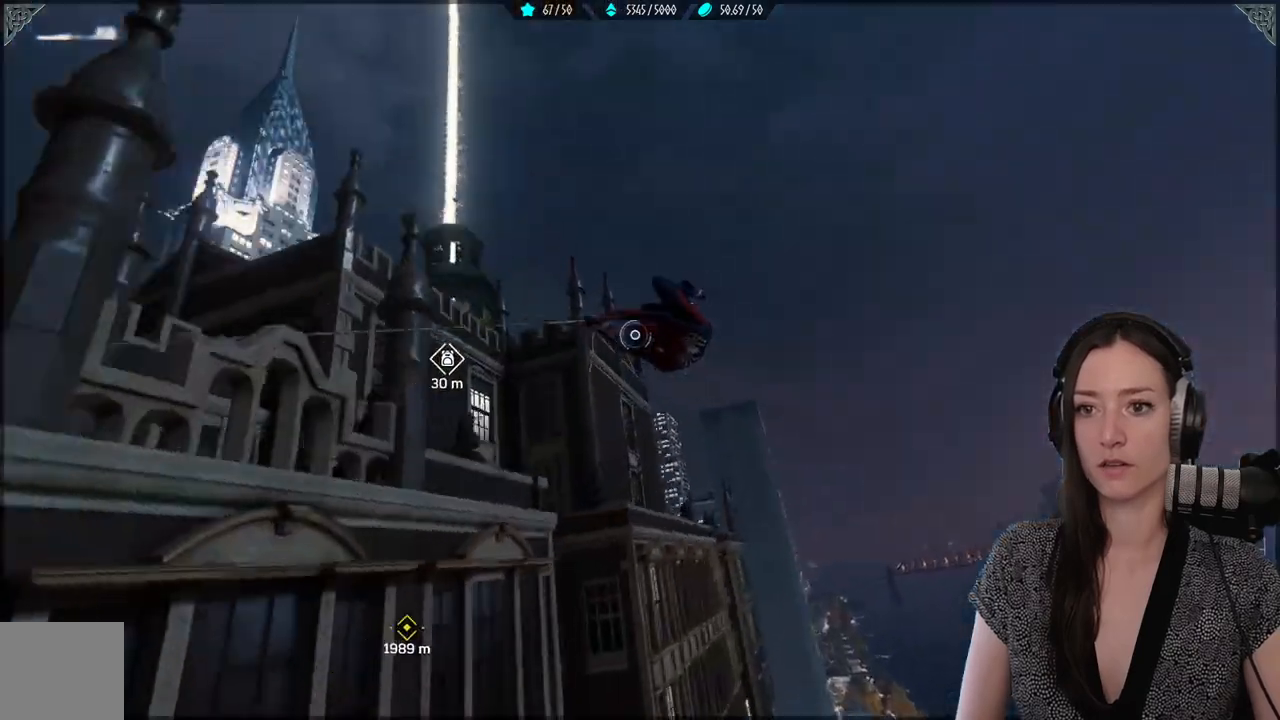
{"buttons": ["R2"], "left_stick": "up", "right_stick": "up-left", "events": []}
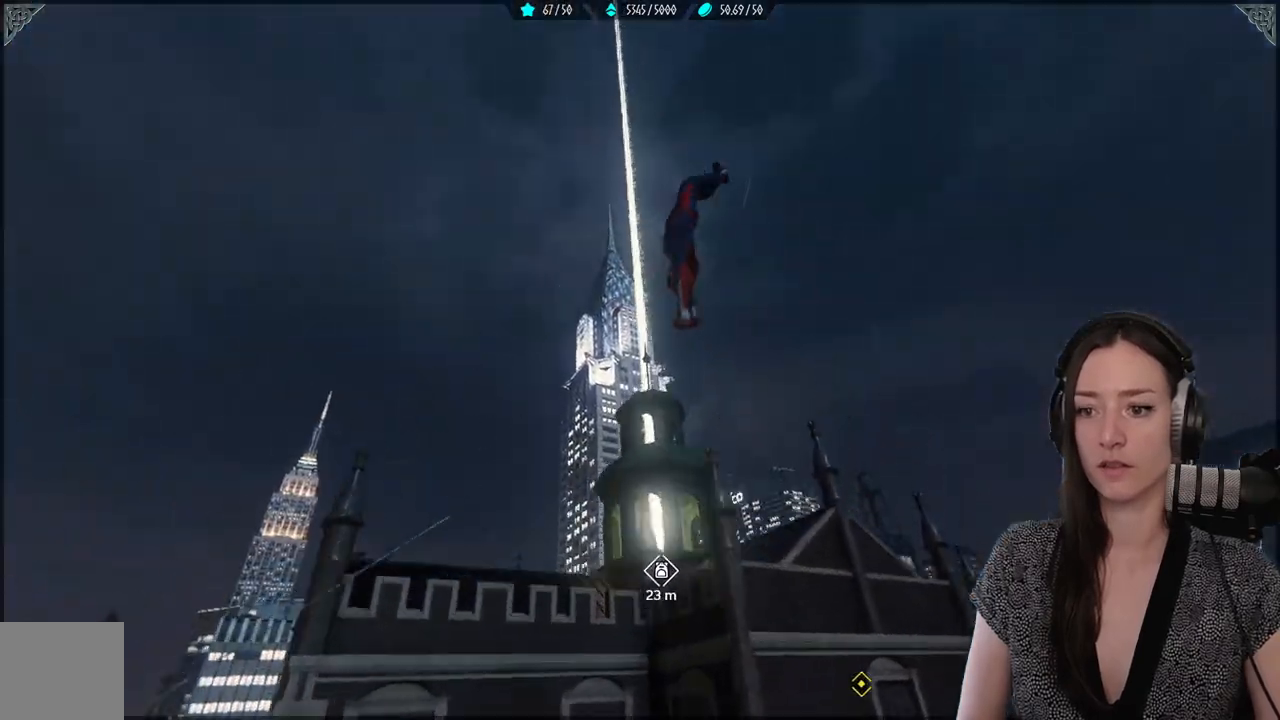
{"buttons": [], "left_stick": "up-left", "right_stick": "down-left", "events": [[83, "R2", "up"], [83, "right_stick", "center"], [200, "left_stick", "up-left"], [333, "right_stick", "down-left"]]}
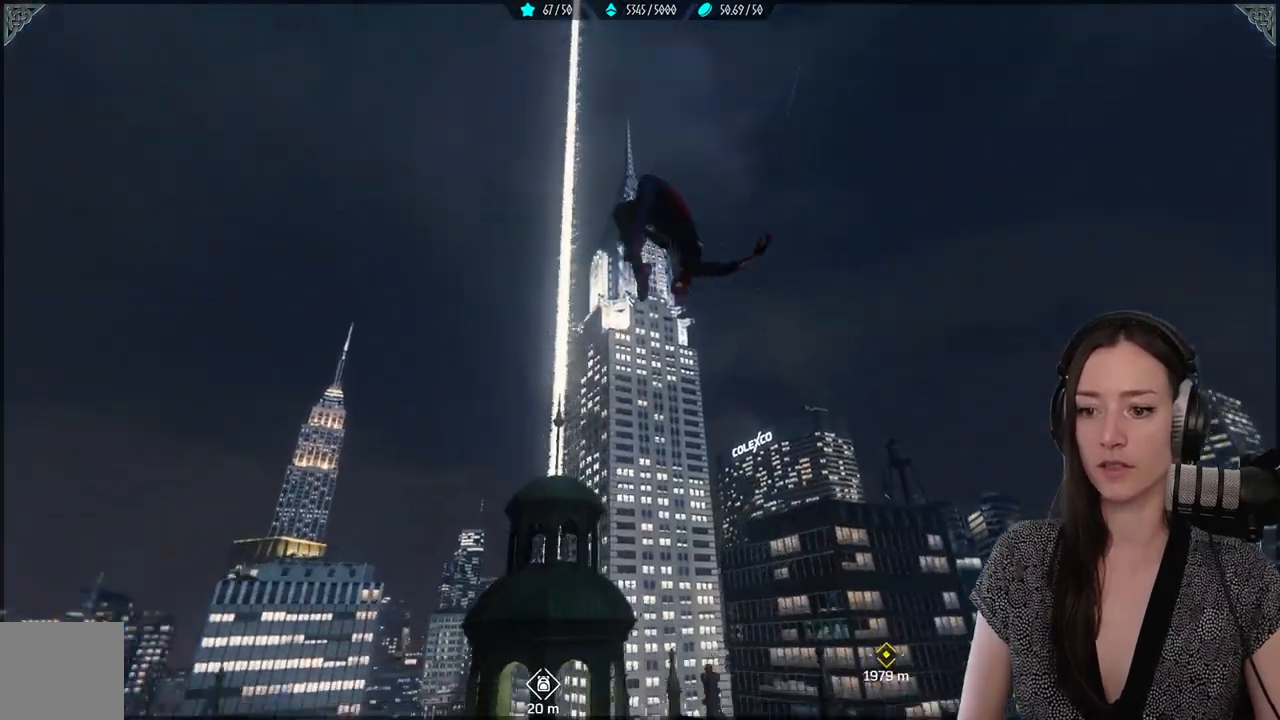
{"buttons": ["L2", "R2"], "left_stick": "center", "right_stick": "center", "events": [[183, "right_stick", "center"], [300, "left_stick", "center"], [383, "L2", "down"], [400, "R2", "down"]]}
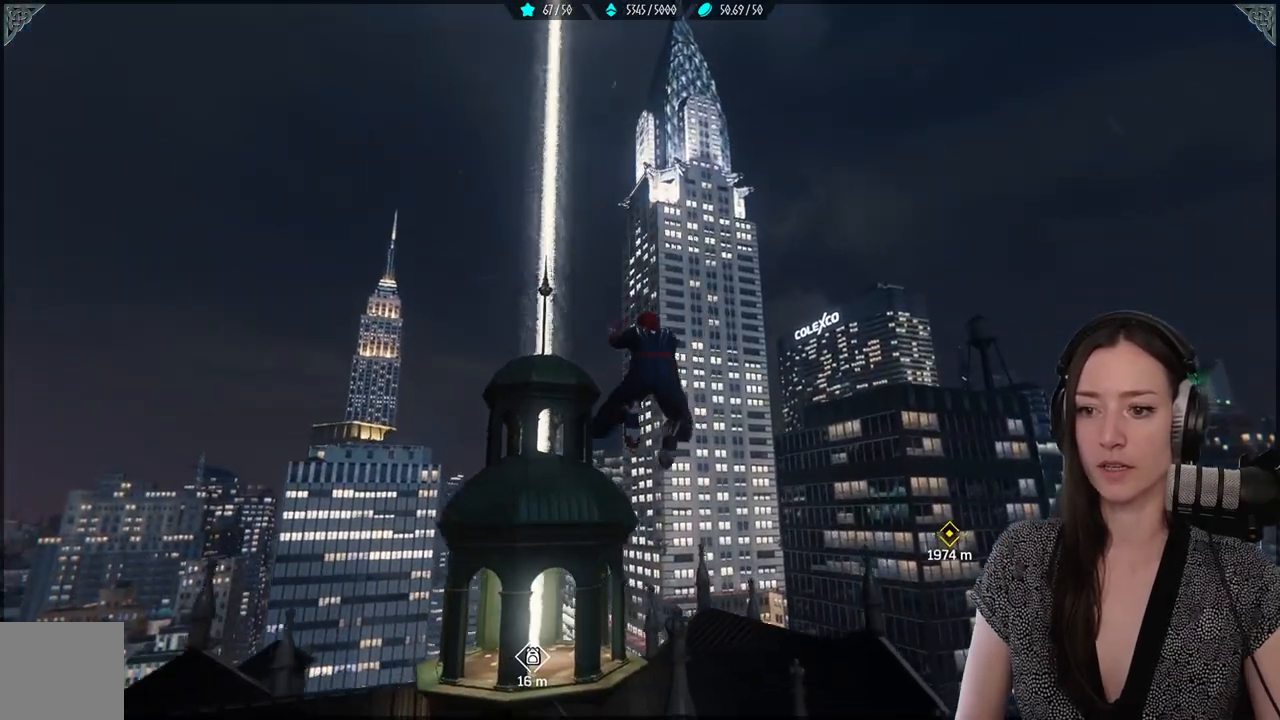
{"buttons": ["L2", "R2"], "left_stick": "center", "right_stick": "center", "events": []}
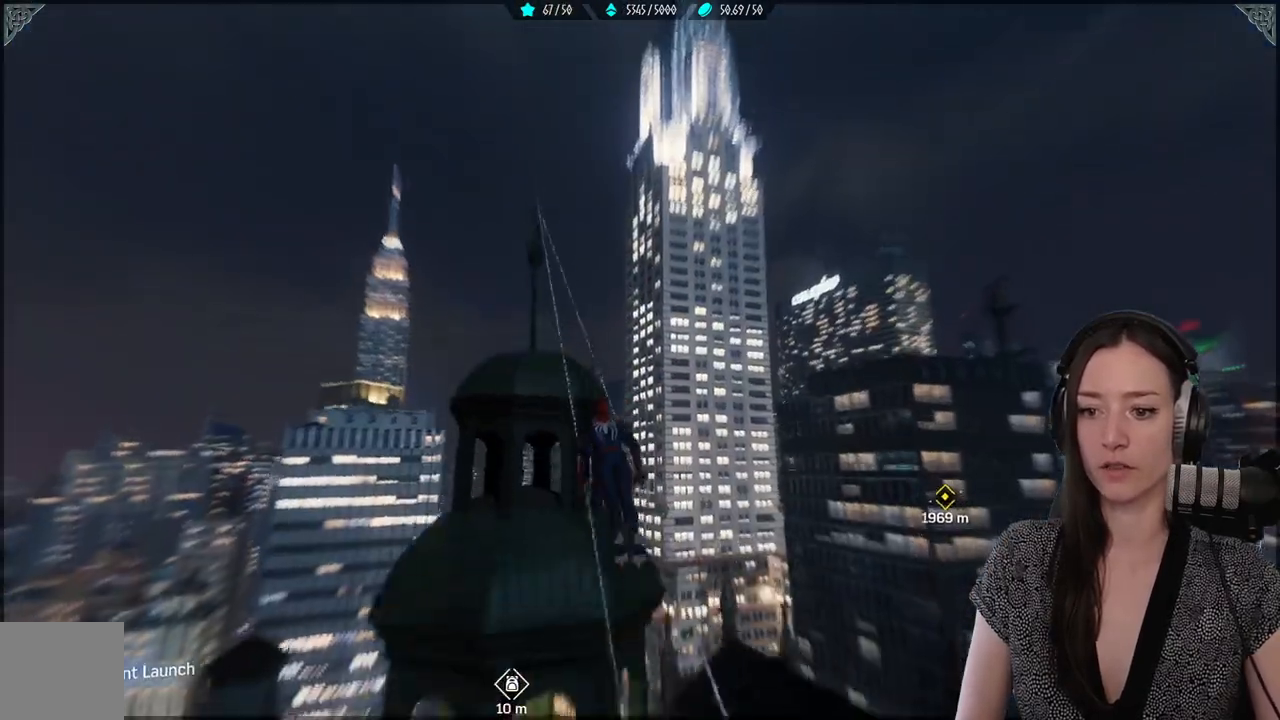
{"buttons": [], "left_stick": "center", "right_stick": "center", "events": [[100, "right_stick", "down"], [300, "L2", "up"], [483, "R2", "up"], [500, "right_stick", "center"]]}
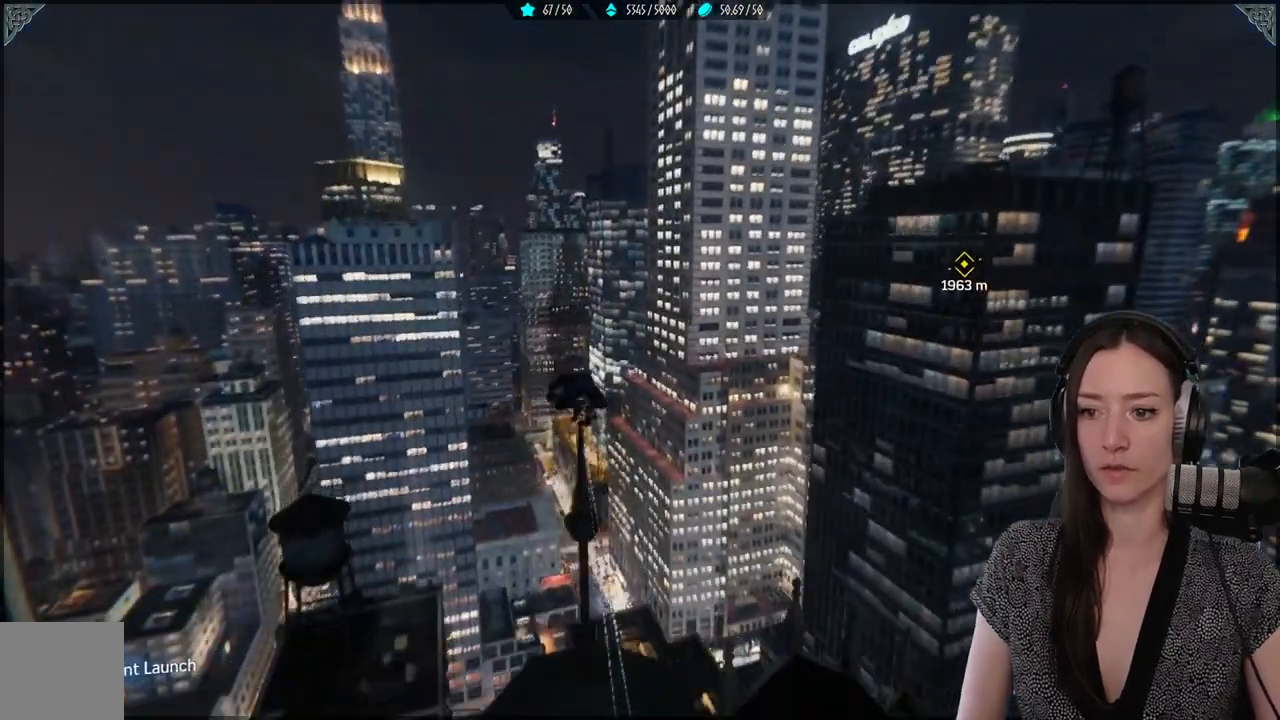
{"buttons": [], "left_stick": "center", "right_stick": "down-right", "events": [[33, "left_stick", "down"], [317, "R2", "down"], [367, "right_stick", "down-right"], [467, "R2", "up"], [467, "left_stick", "center"]]}
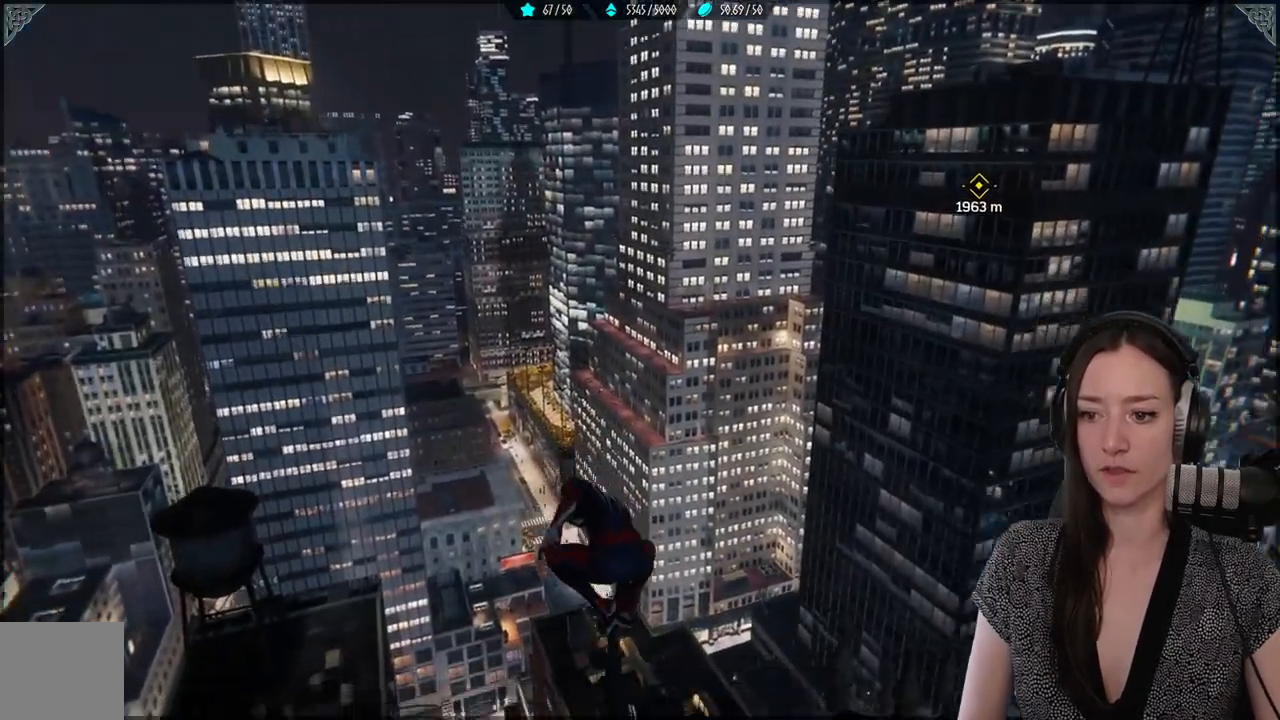
{"buttons": [], "left_stick": "down", "right_stick": "center", "events": [[200, "left_stick", "down"], [250, "R2", "down"], [267, "right_stick", "center"], [367, "R2", "up"]]}
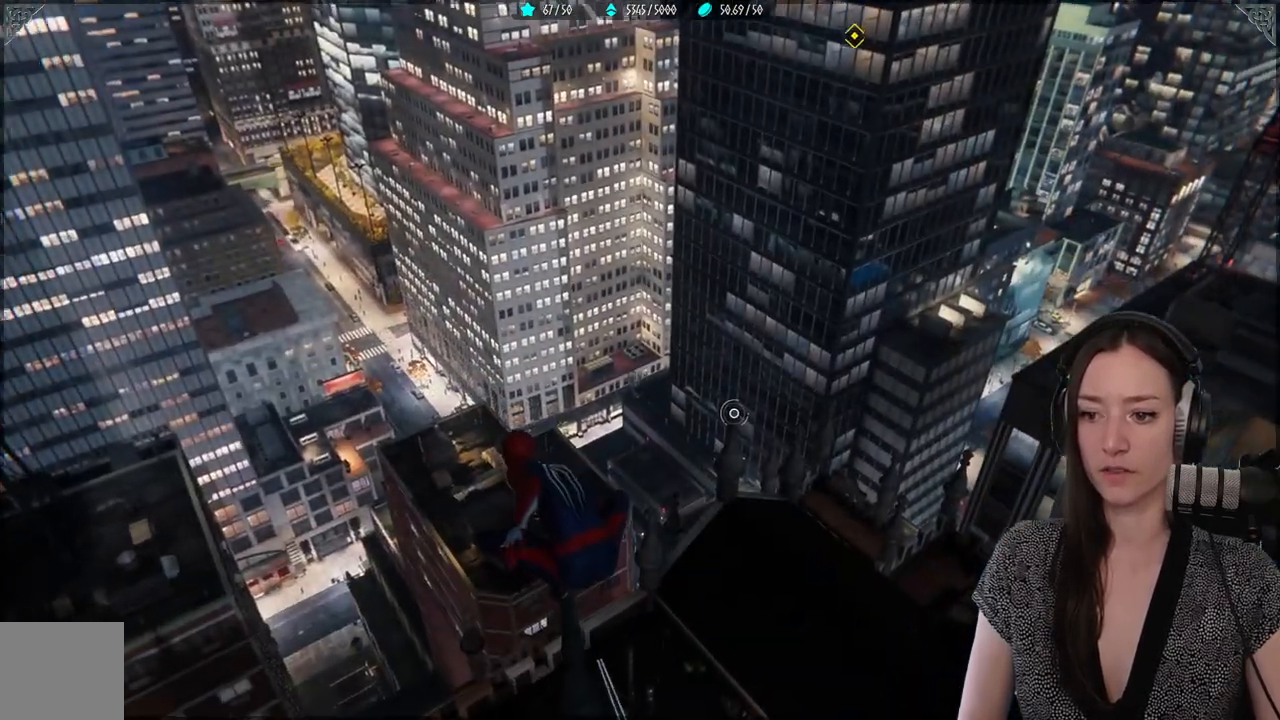
{"buttons": [], "left_stick": "down", "right_stick": "down", "events": [[100, "B", "down"], [200, "B", "up"], [500, "right_stick", "down"]]}
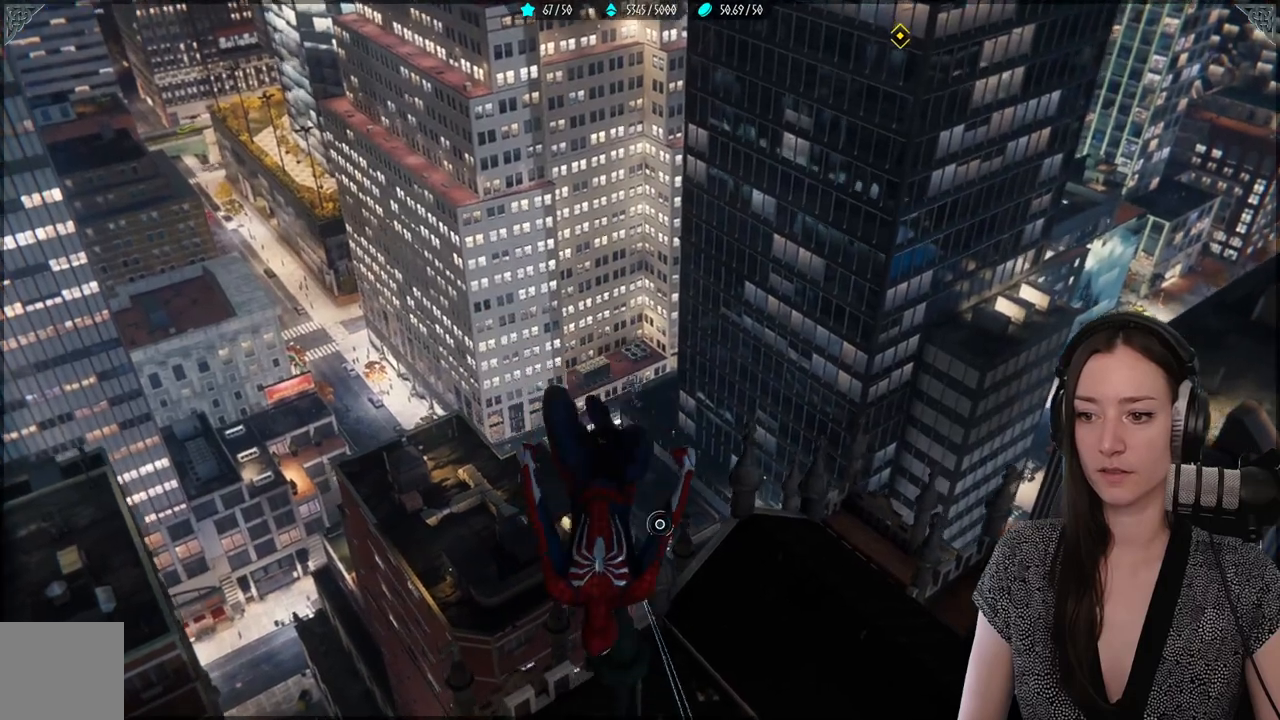
{"buttons": [], "left_stick": "center", "right_stick": "center", "events": [[450, "left_stick", "center"], [467, "right_stick", "center"]]}
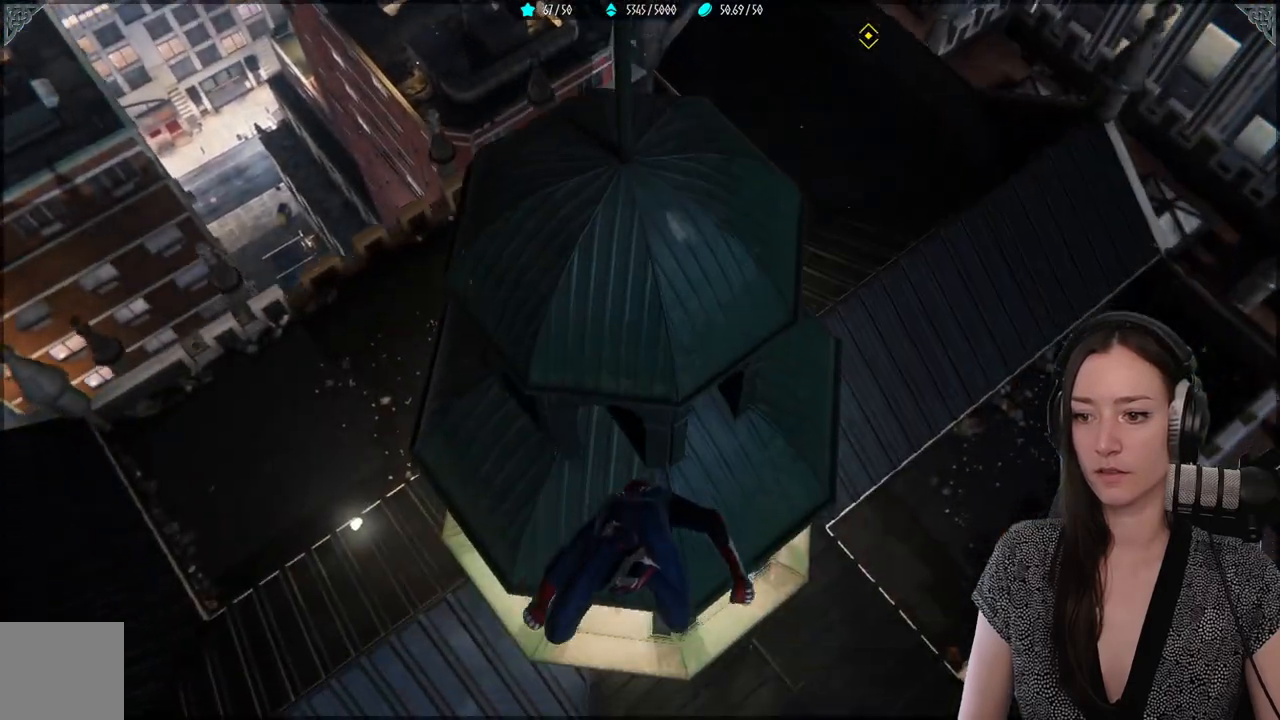
{"buttons": ["L2", "R2"], "left_stick": "up-right", "right_stick": "up", "events": [[350, "right_stick", "up"], [400, "L2", "down"], [433, "R2", "down"], [450, "left_stick", "up-right"]]}
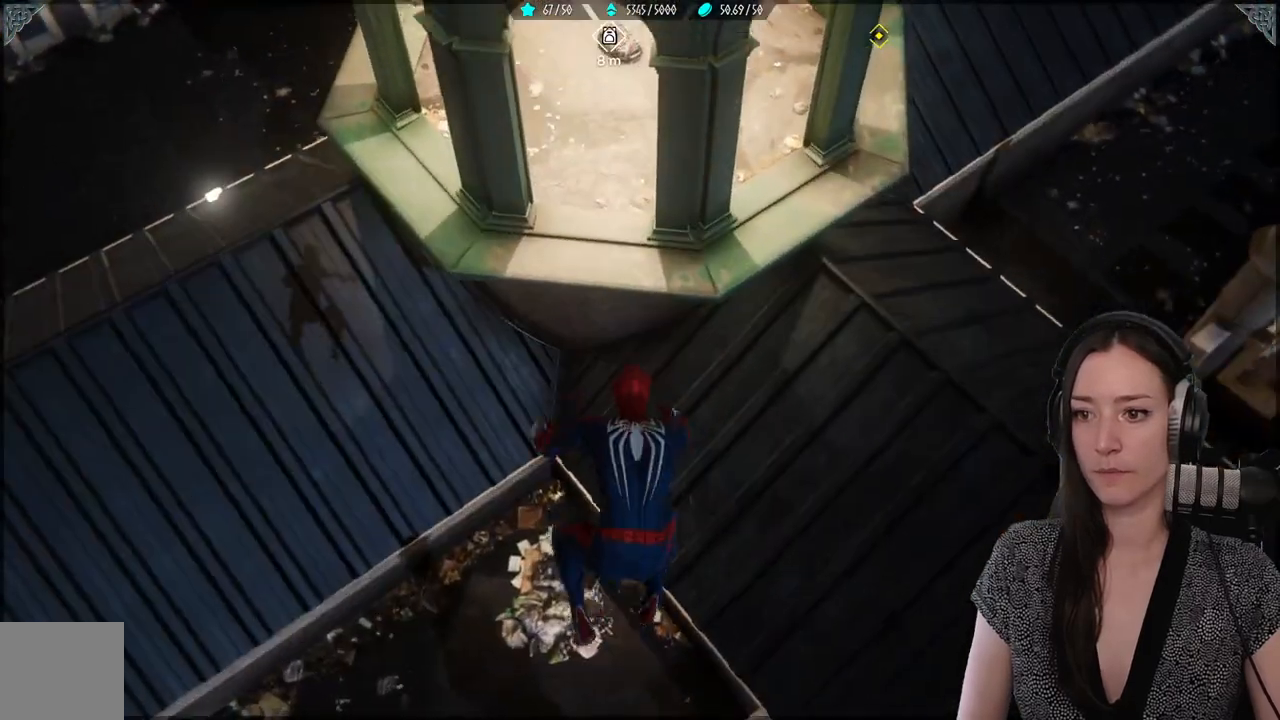
{"buttons": ["R2"], "left_stick": "center", "right_stick": "up", "events": [[117, "left_stick", "center"], [250, "L2", "up"]]}
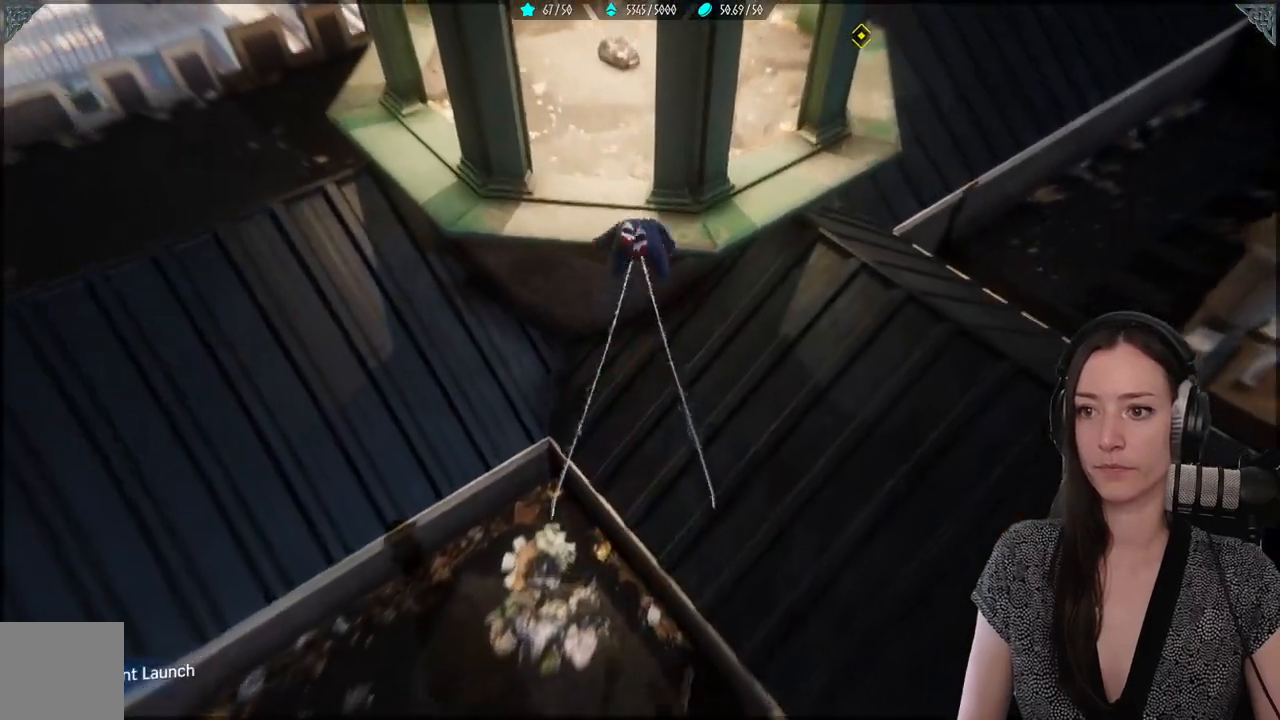
{"buttons": [], "left_stick": "up-left", "right_stick": "center", "events": [[100, "R2", "up"], [367, "left_stick", "up-left"], [383, "right_stick", "center"]]}
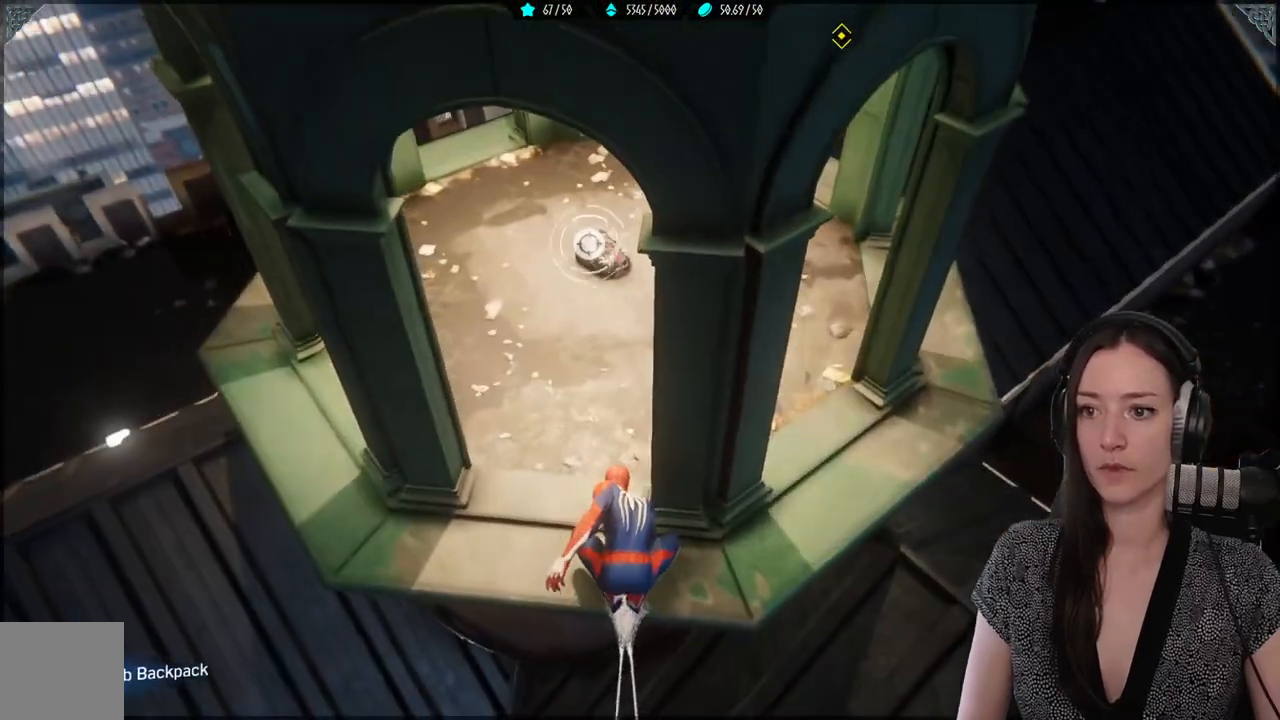
{"buttons": [], "left_stick": "up-left", "right_stick": "center", "events": []}
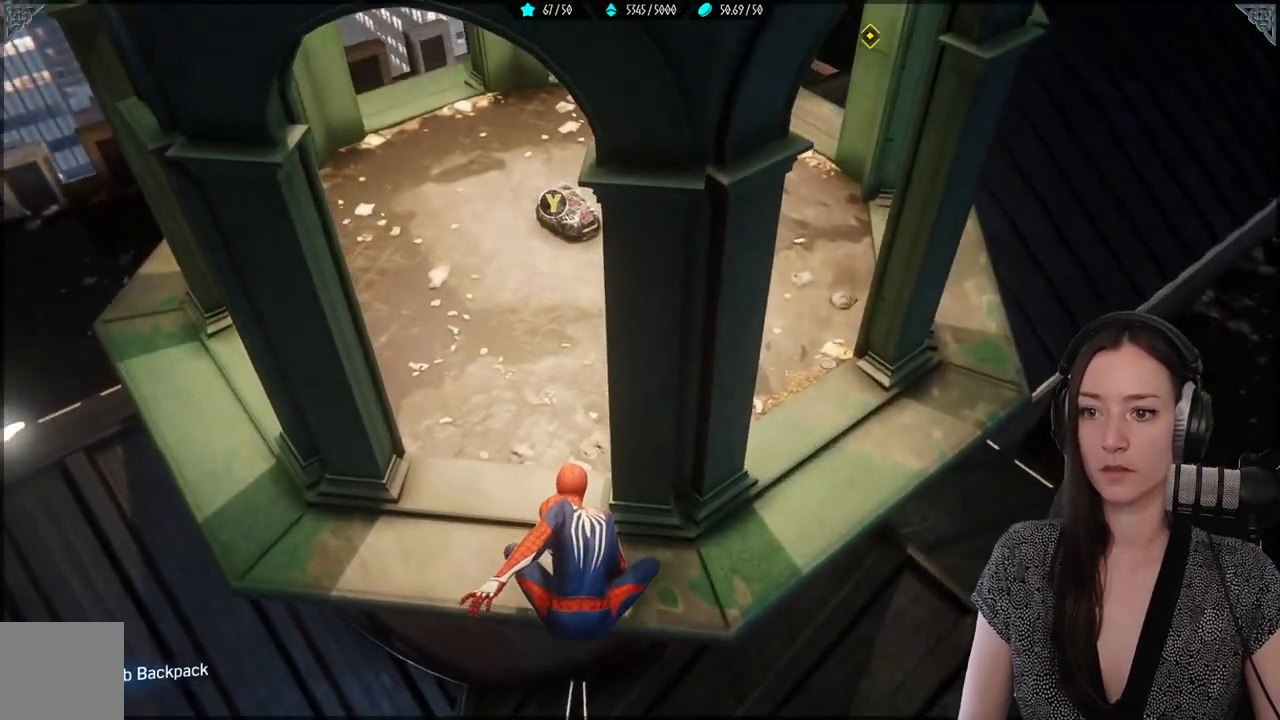
{"buttons": [], "left_stick": "up", "right_stick": "center", "events": [[300, "left_stick", "up"]]}
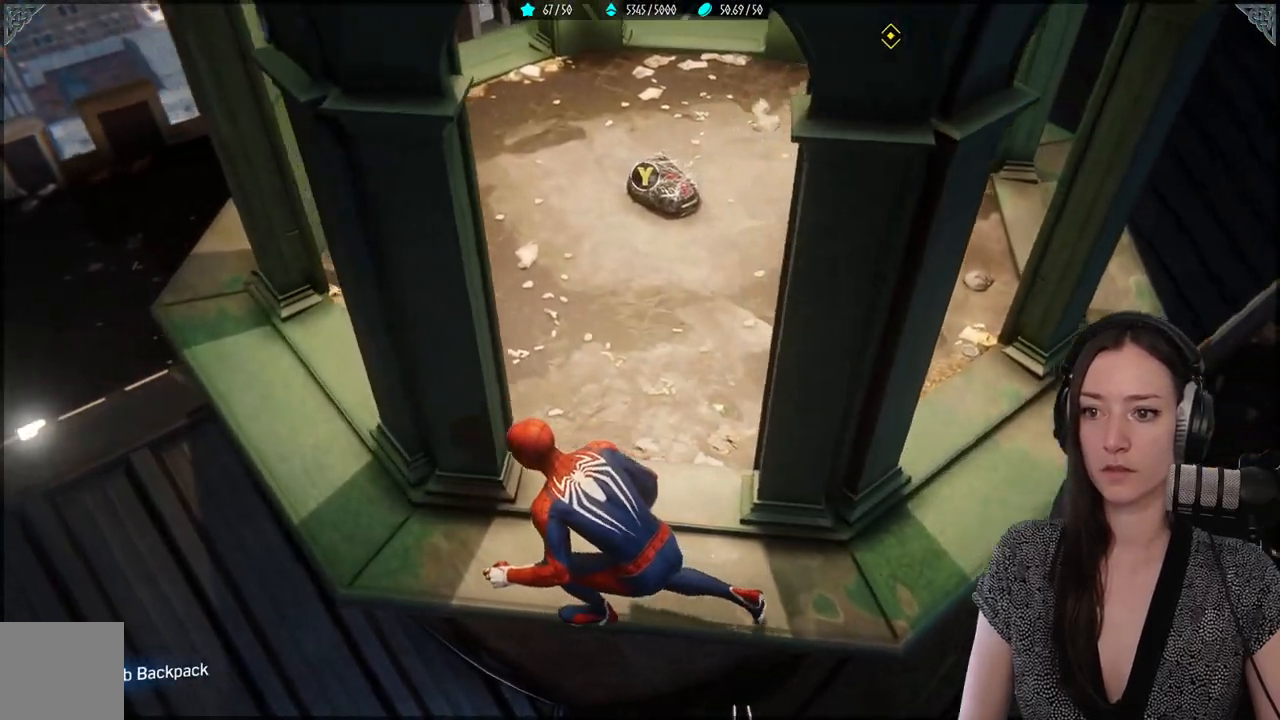
{"buttons": ["A"], "left_stick": "up-right", "right_stick": "center", "events": [[333, "left_stick", "up-right"], [450, "A", "down"]]}
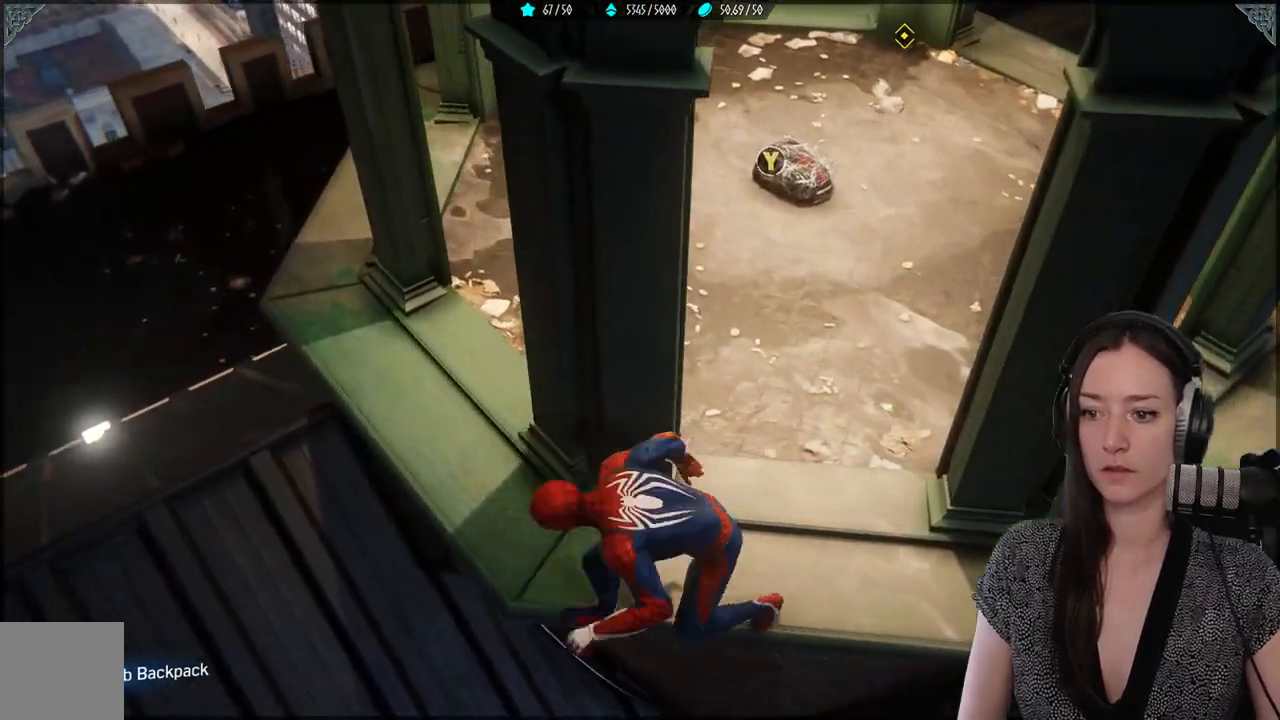
{"buttons": [], "left_stick": "up", "right_stick": "center", "events": [[33, "A", "up"], [283, "left_stick", "up"]]}
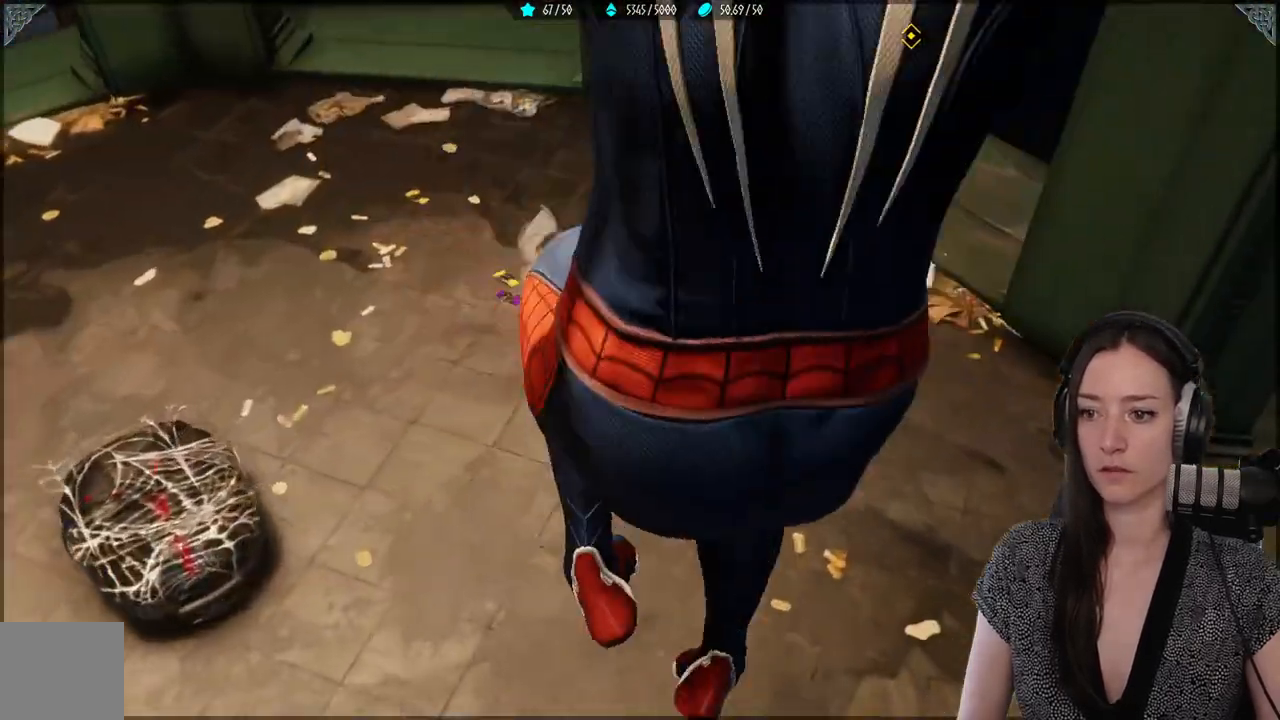
{"buttons": [], "left_stick": "down-left", "right_stick": "center", "events": [[83, "left_stick", "center"], [183, "left_stick", "down-left"], [300, "right_stick", "down-left"], [450, "right_stick", "center"]]}
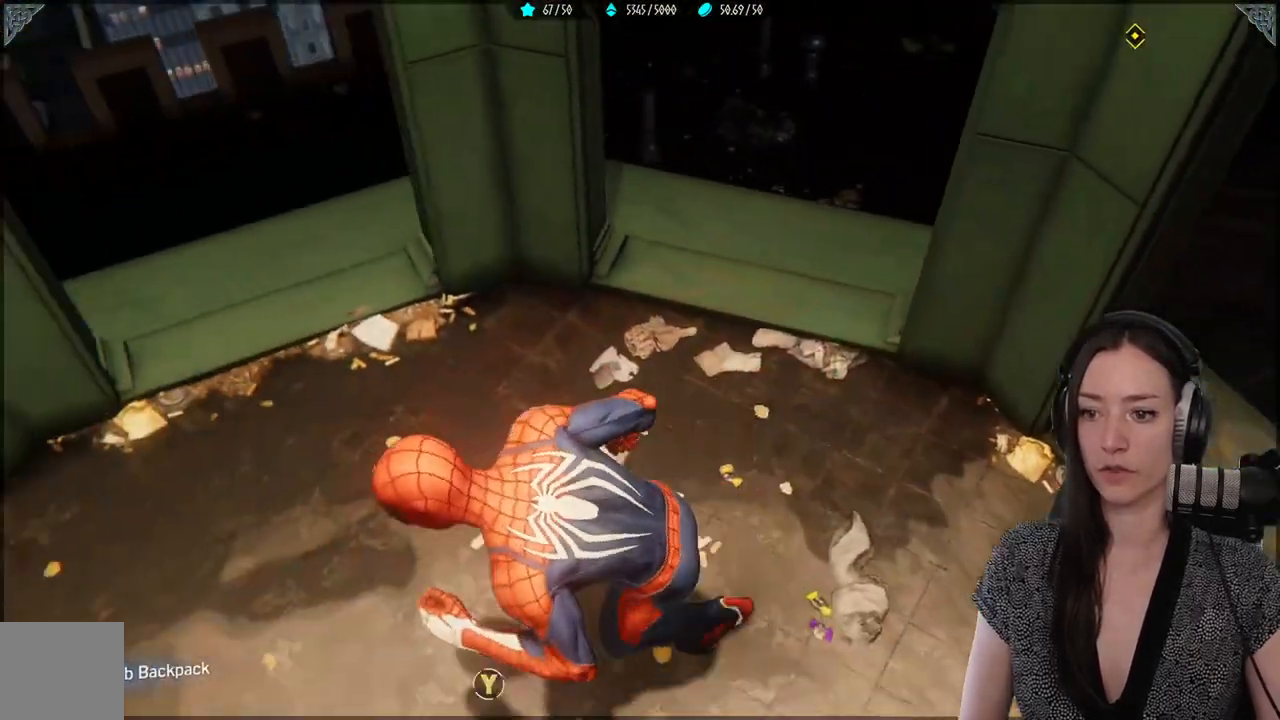
{"buttons": [], "left_stick": "center", "right_stick": "center", "events": [[83, "Y", "down"], [117, "left_stick", "center"], [183, "Y", "up"]]}